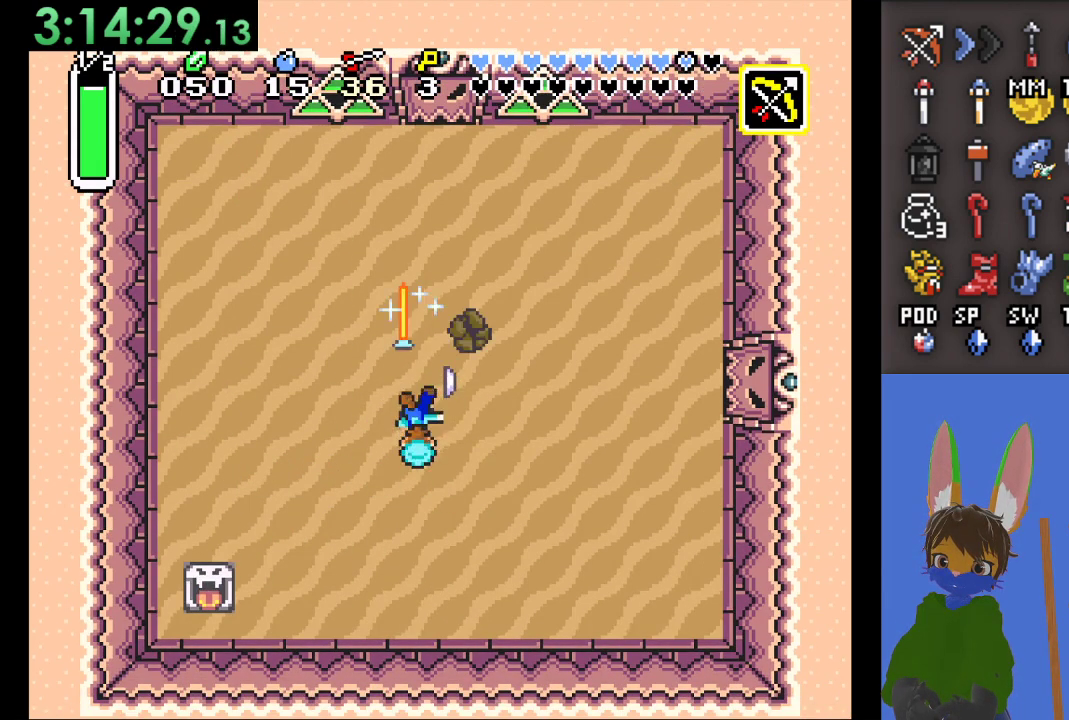
Gameplay with a controller (PlayStation layout); each line is a JSON object with the inputs held at the frame after it. "events" lists button and stick changes between this image and that frame as [ms after this image, input, new state], when the widget could be followed in between.
{"buttons": [], "left_stick": "right", "right_stick": "center", "events": [[100, "CROSS", "down"], [200, "CROSS", "up"], [233, "CROSS", "down"], [333, "left_stick", "right"], [400, "CROSS", "up"]]}
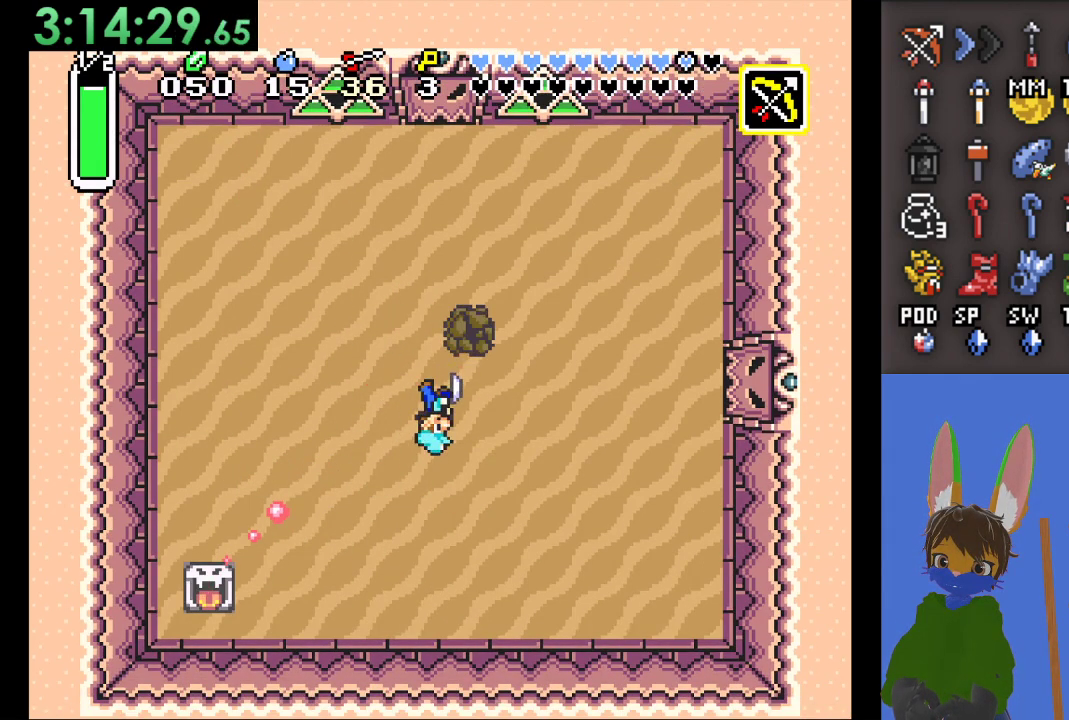
{"buttons": [], "left_stick": "down", "right_stick": "center", "events": [[433, "left_stick", "down"]]}
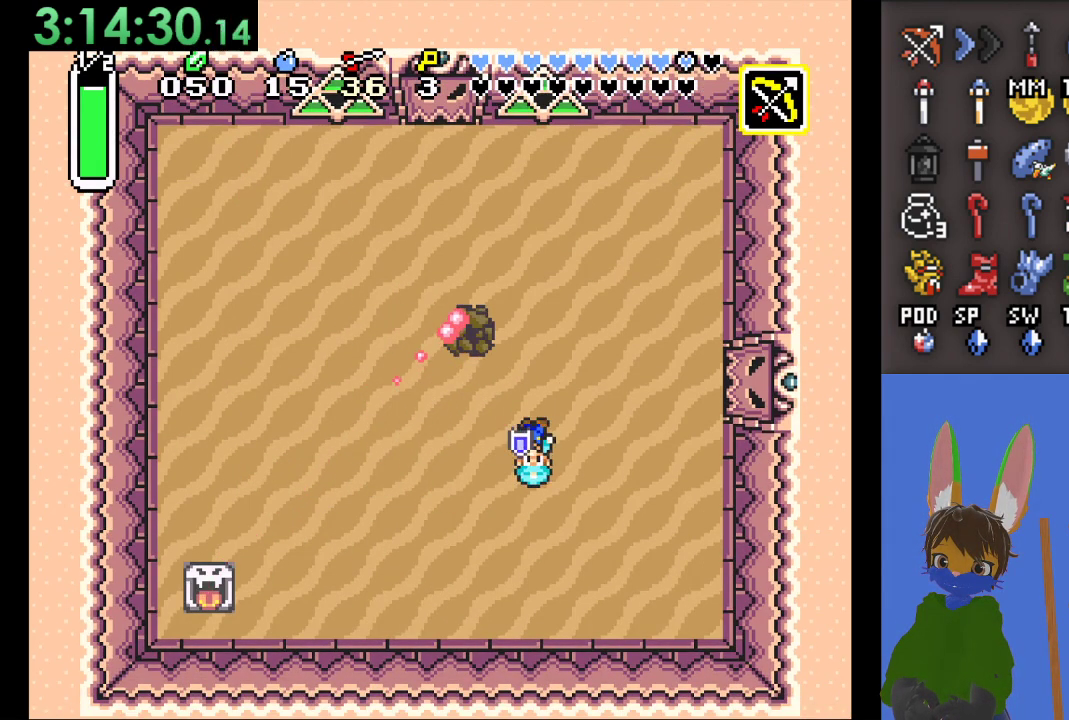
{"buttons": ["CROSS"], "left_stick": "up", "right_stick": "center", "events": [[33, "left_stick", "left"], [100, "left_stick", "up-left"], [300, "left_stick", "up"], [467, "CROSS", "down"]]}
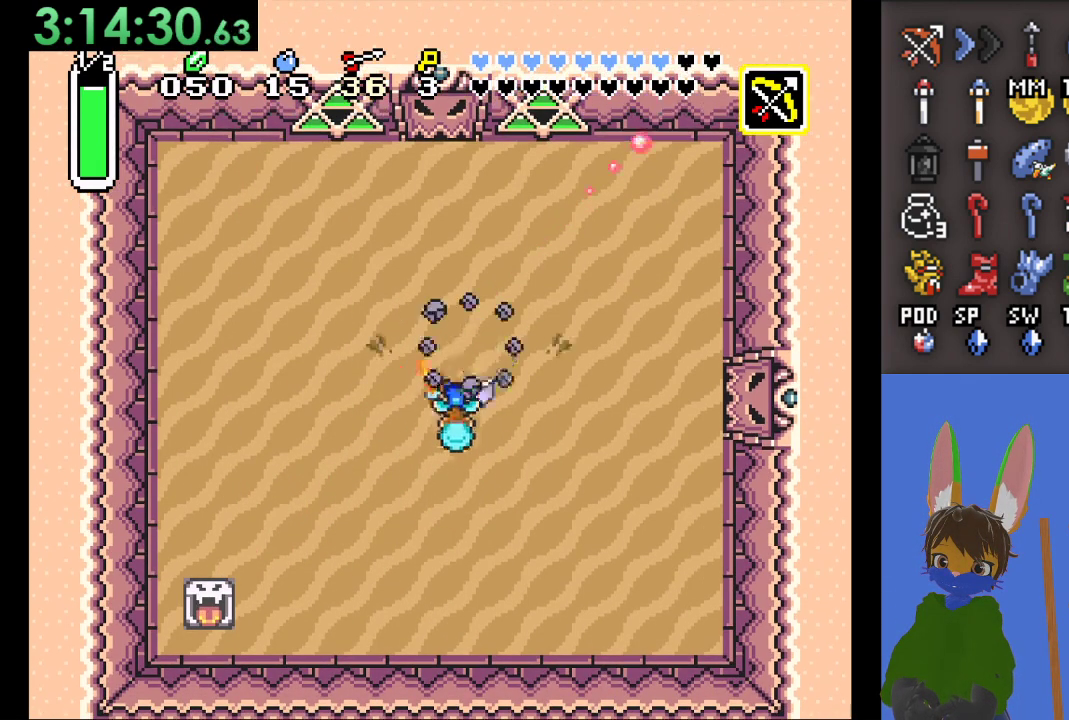
{"buttons": [], "left_stick": "up-right", "right_stick": "center", "events": [[100, "CROSS", "up"], [100, "left_stick", "center"], [133, "CROSS", "down"], [267, "CROSS", "up"], [333, "CROSS", "down"], [367, "left_stick", "up-right"], [467, "CROSS", "up"]]}
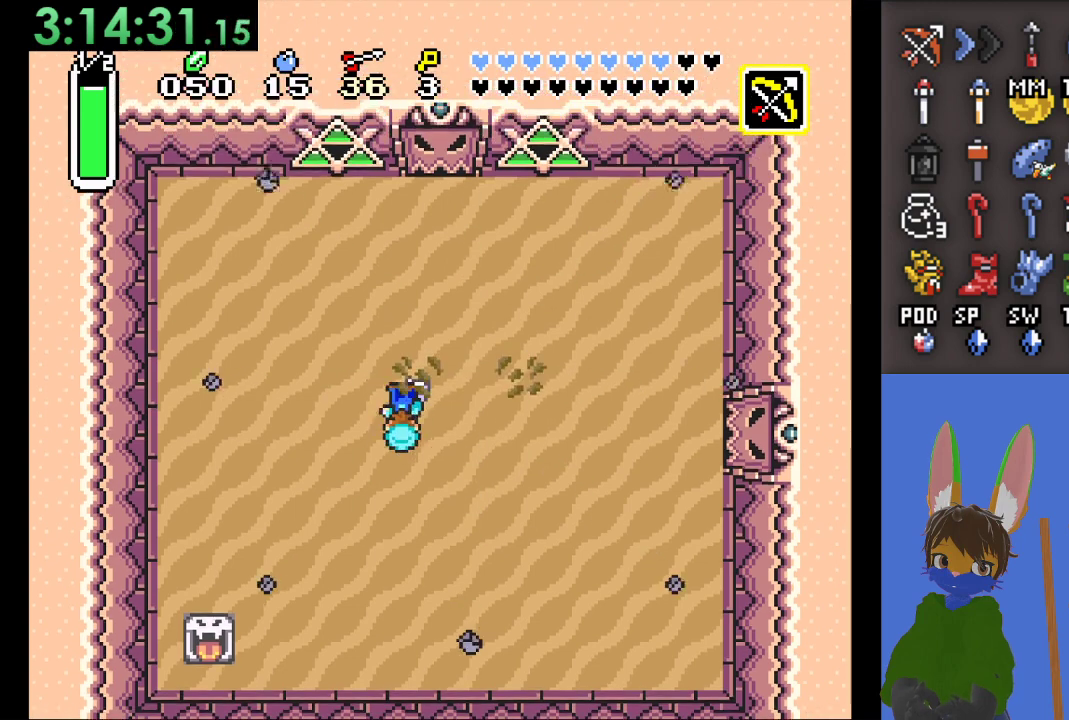
{"buttons": [], "left_stick": "up-left", "right_stick": "center", "events": [[67, "left_stick", "up"], [167, "left_stick", "up-left"]]}
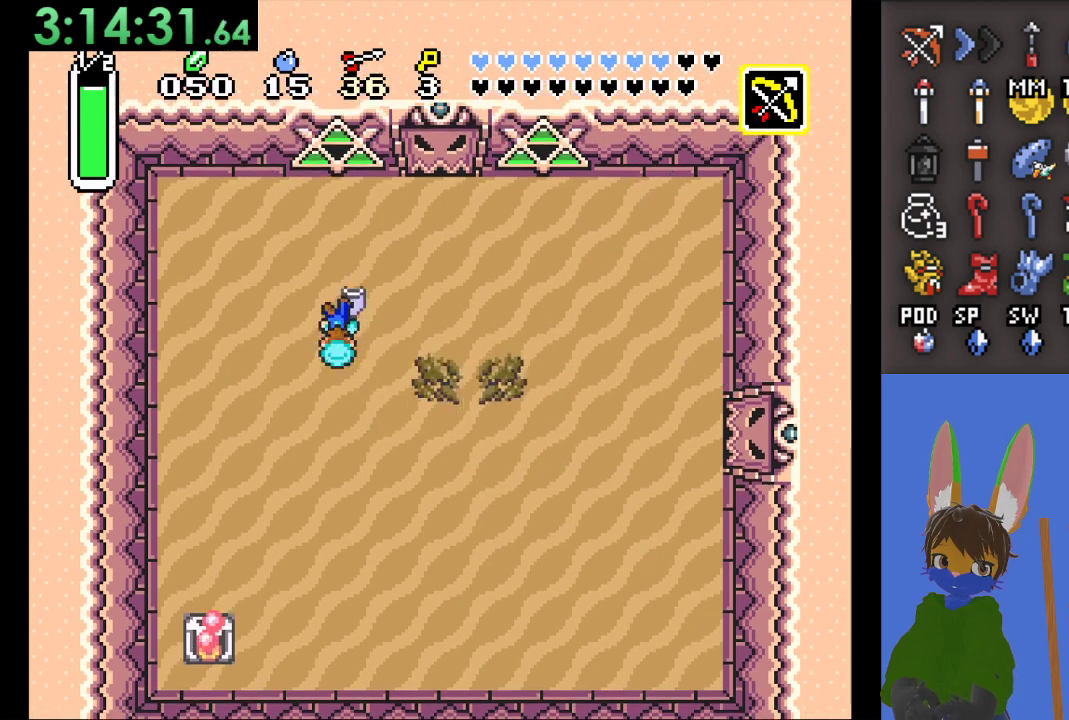
{"buttons": ["CROSS"], "left_stick": "center", "right_stick": "center", "events": [[33, "left_stick", "right"], [100, "CROSS", "down"], [200, "CROSS", "up"], [267, "CROSS", "down"], [333, "left_stick", "center"], [367, "CROSS", "up"], [433, "CROSS", "down"]]}
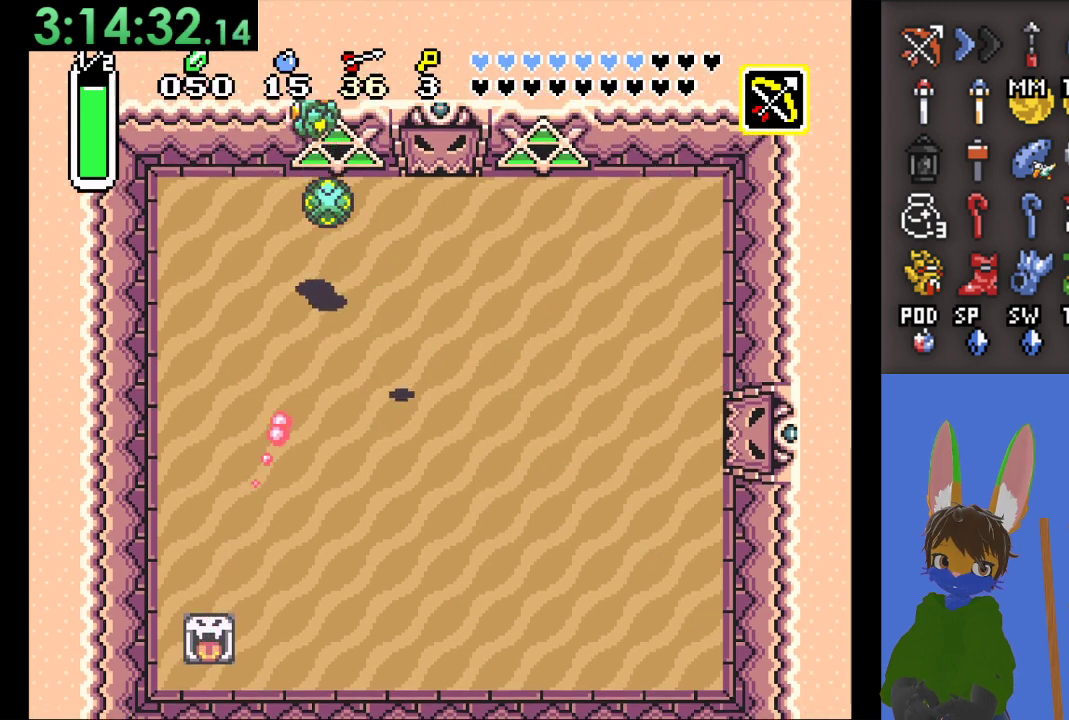
{"buttons": ["CROSS"], "left_stick": "up-left", "right_stick": "center", "events": [[67, "CROSS", "up"], [100, "CROSS", "down"], [233, "CROSS", "up"], [233, "left_stick", "up-left"], [433, "CROSS", "down"]]}
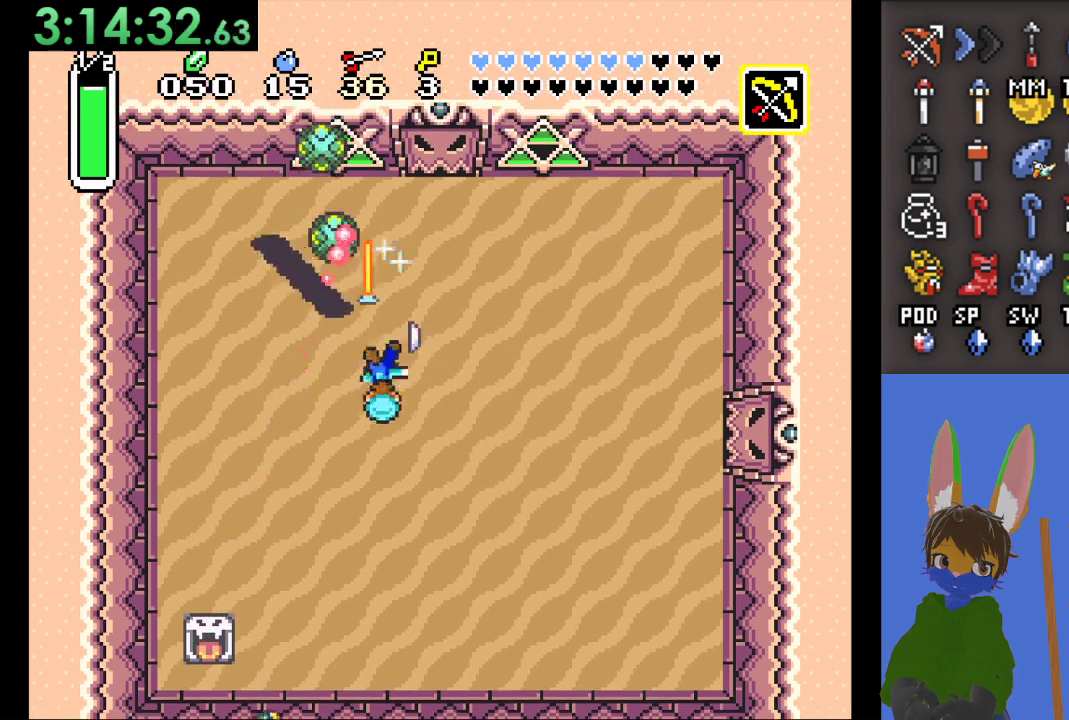
{"buttons": ["CROSS"], "left_stick": "down-right", "right_stick": "center", "events": [[67, "left_stick", "down-right"]]}
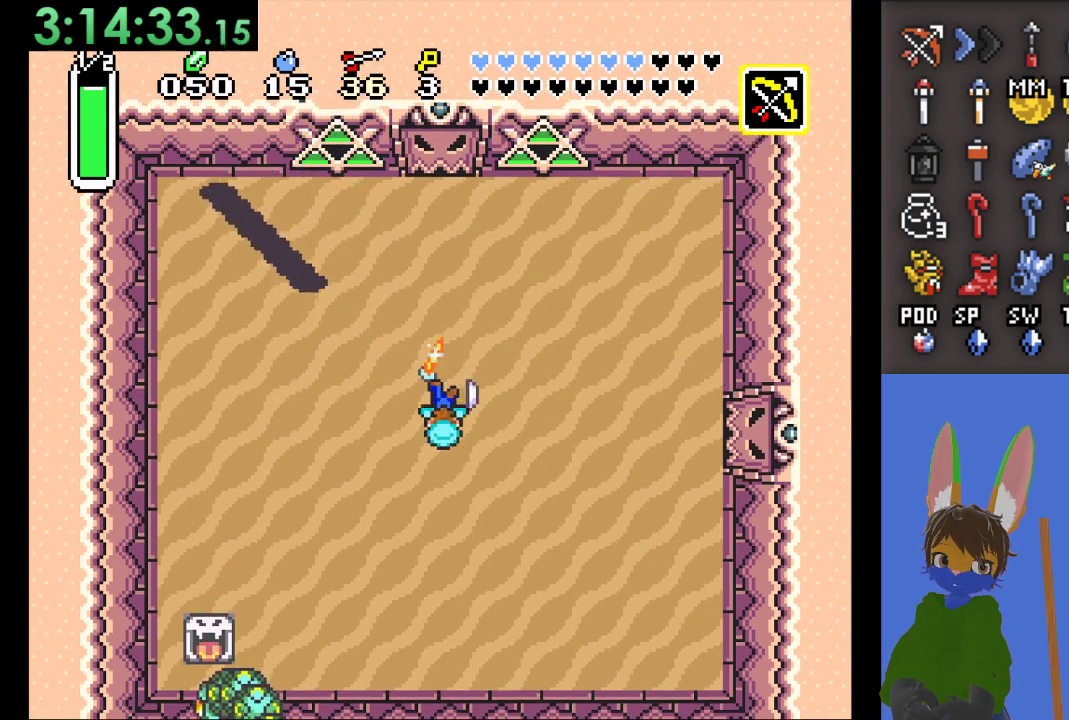
{"buttons": ["CROSS"], "left_stick": "down-right", "right_stick": "center", "events": []}
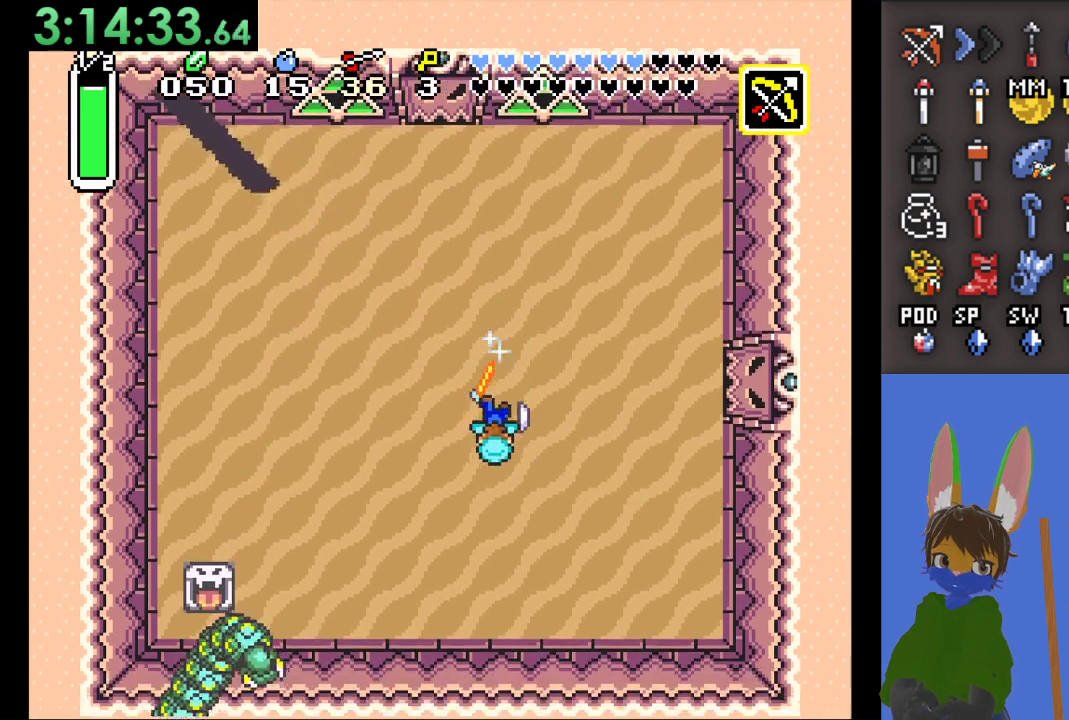
{"buttons": ["CROSS"], "left_stick": "down-left", "right_stick": "center", "events": [[100, "left_stick", "down"], [367, "left_stick", "down-left"]]}
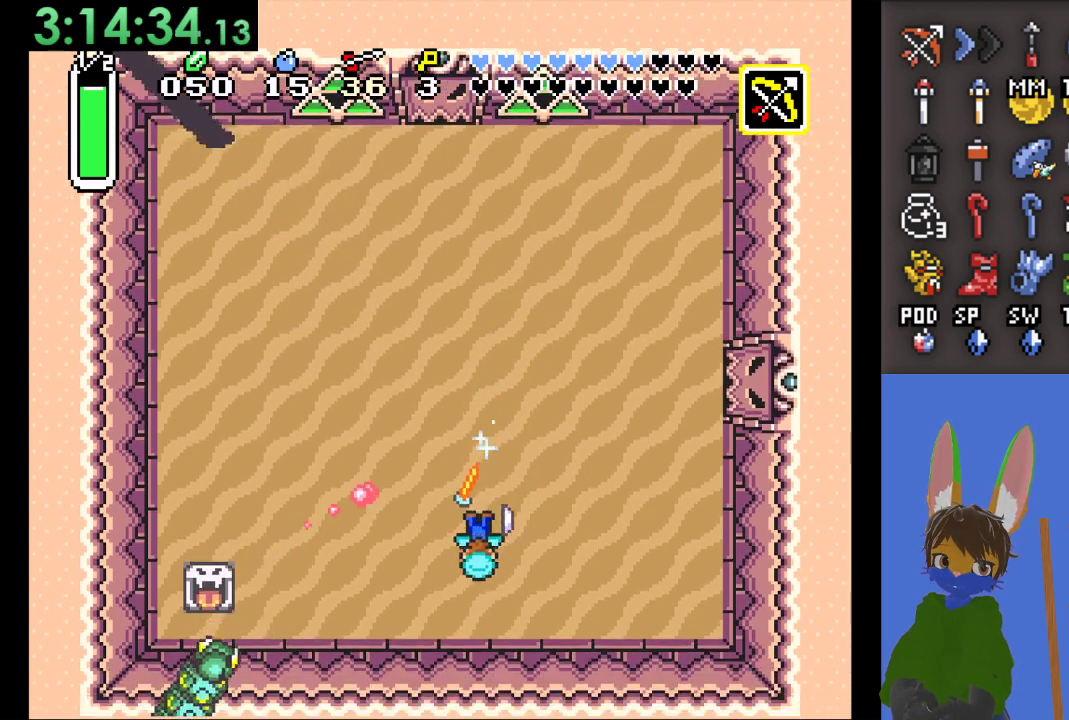
{"buttons": ["CROSS"], "left_stick": "down-left", "right_stick": "center", "events": [[133, "left_stick", "down"], [267, "left_stick", "down-left"]]}
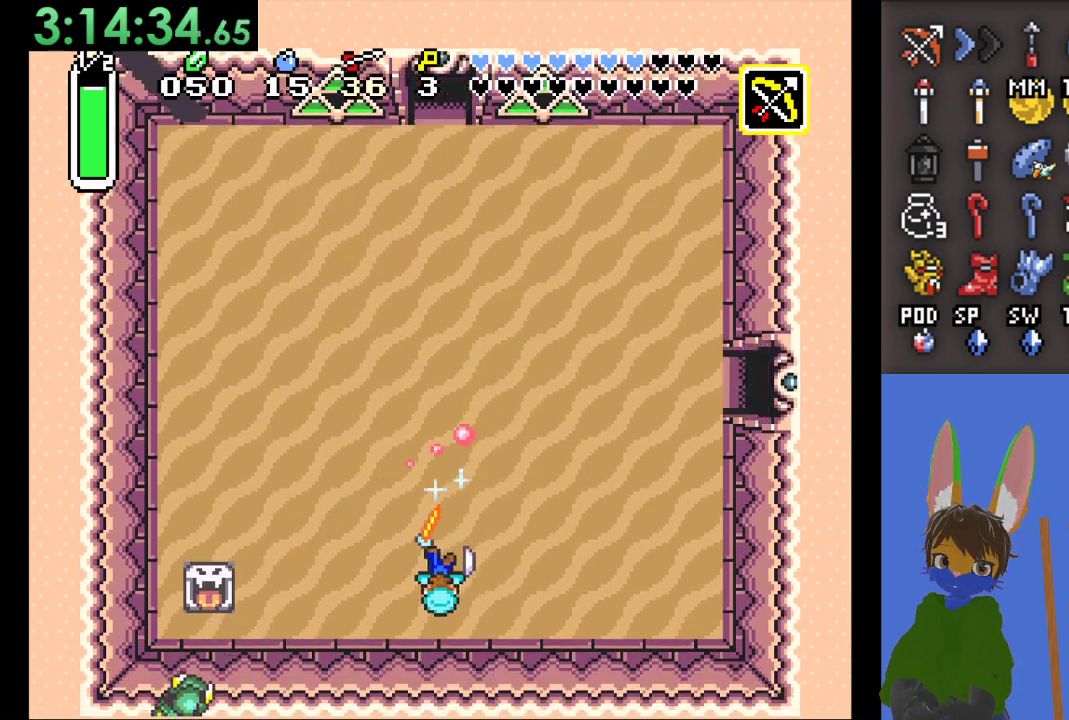
{"buttons": [], "left_stick": "up-right", "right_stick": "center", "events": [[200, "left_stick", "up"], [467, "CROSS", "up"], [467, "left_stick", "up-right"]]}
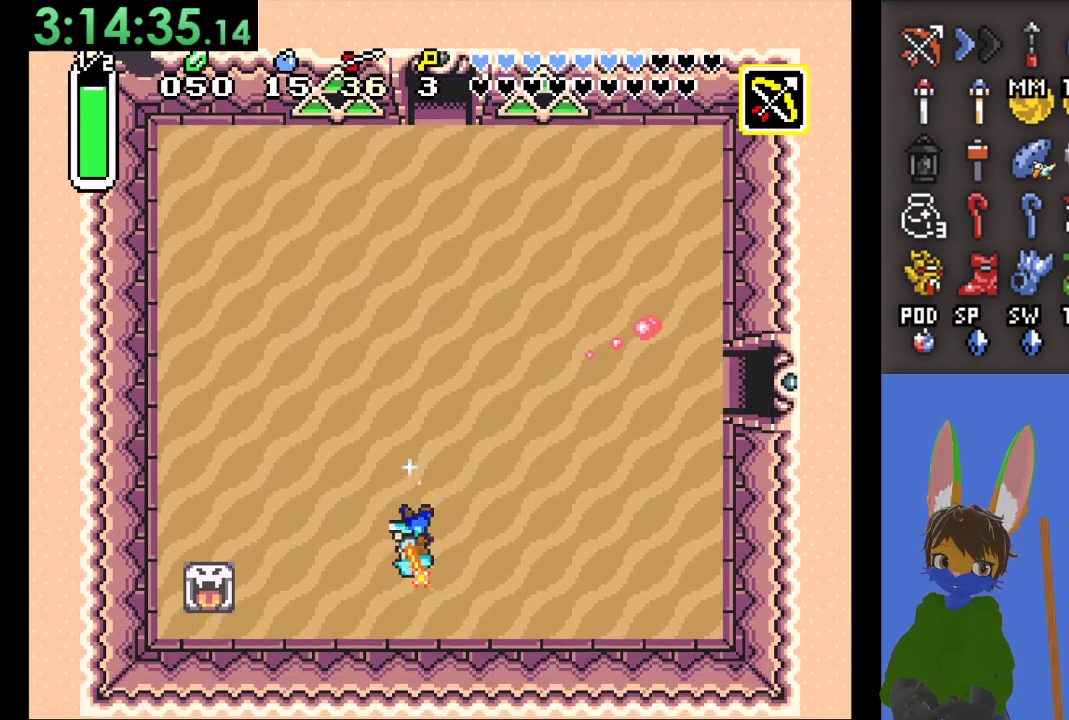
{"buttons": [], "left_stick": "up-right", "right_stick": "center", "events": [[300, "left_stick", "right"], [467, "left_stick", "up-right"]]}
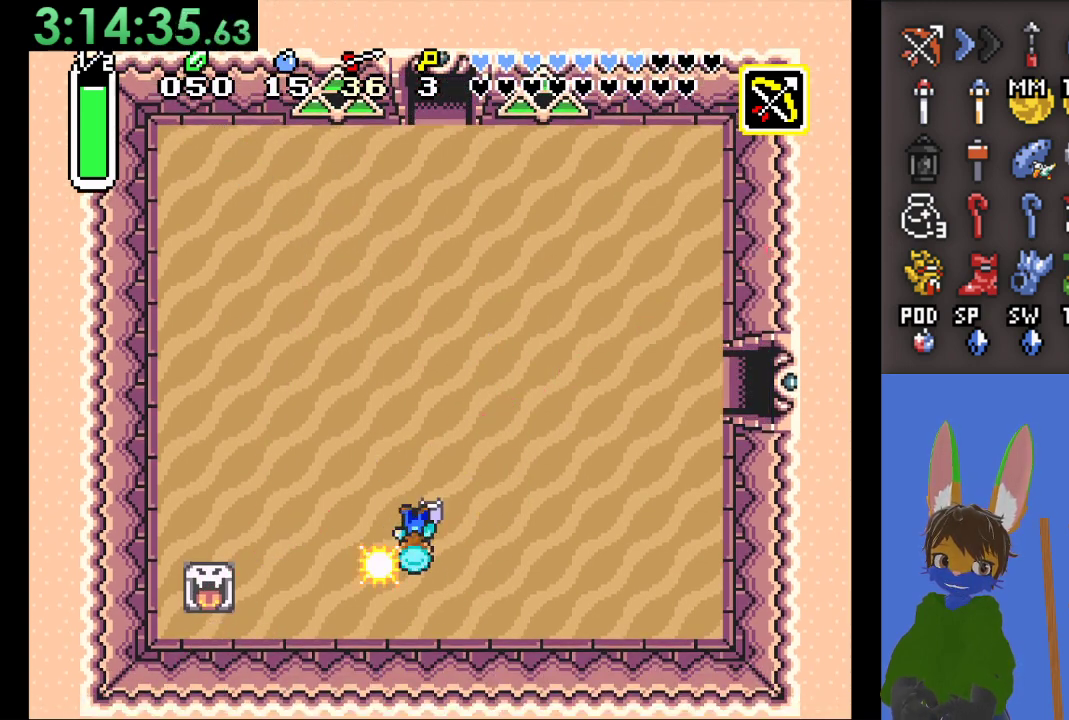
{"buttons": ["CIRCLE"], "left_stick": "up-right", "right_stick": "center", "events": [[67, "left_stick", "up"], [133, "CIRCLE", "down"], [167, "left_stick", "up-right"]]}
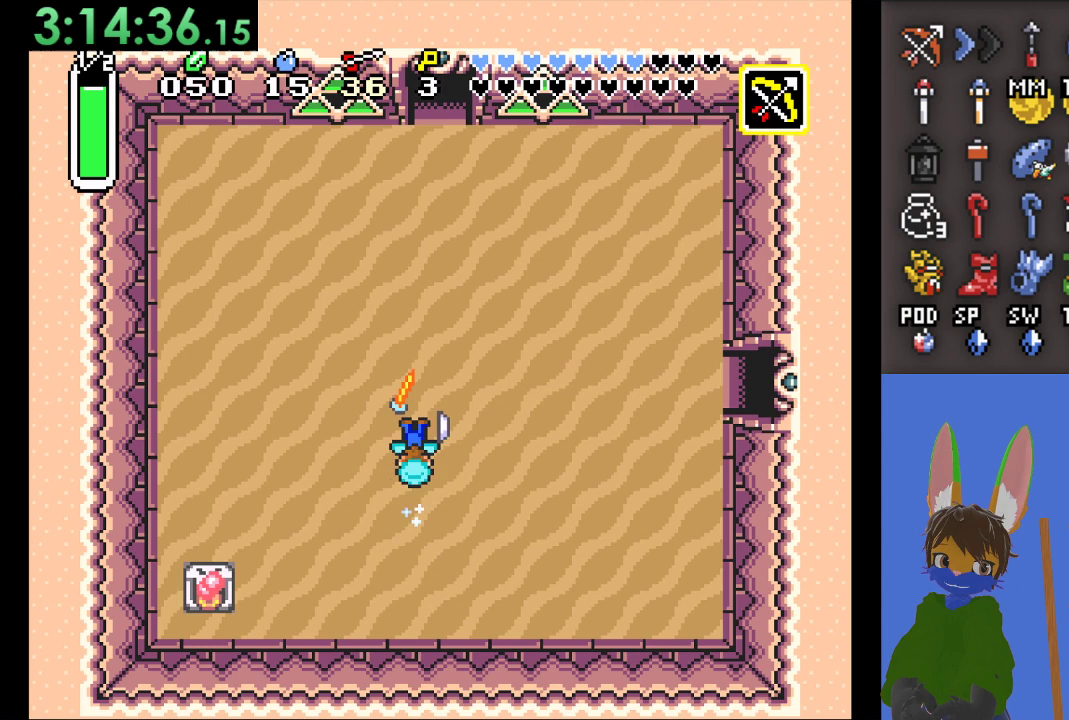
{"buttons": ["CIRCLE"], "left_stick": "up-right", "right_stick": "center", "events": []}
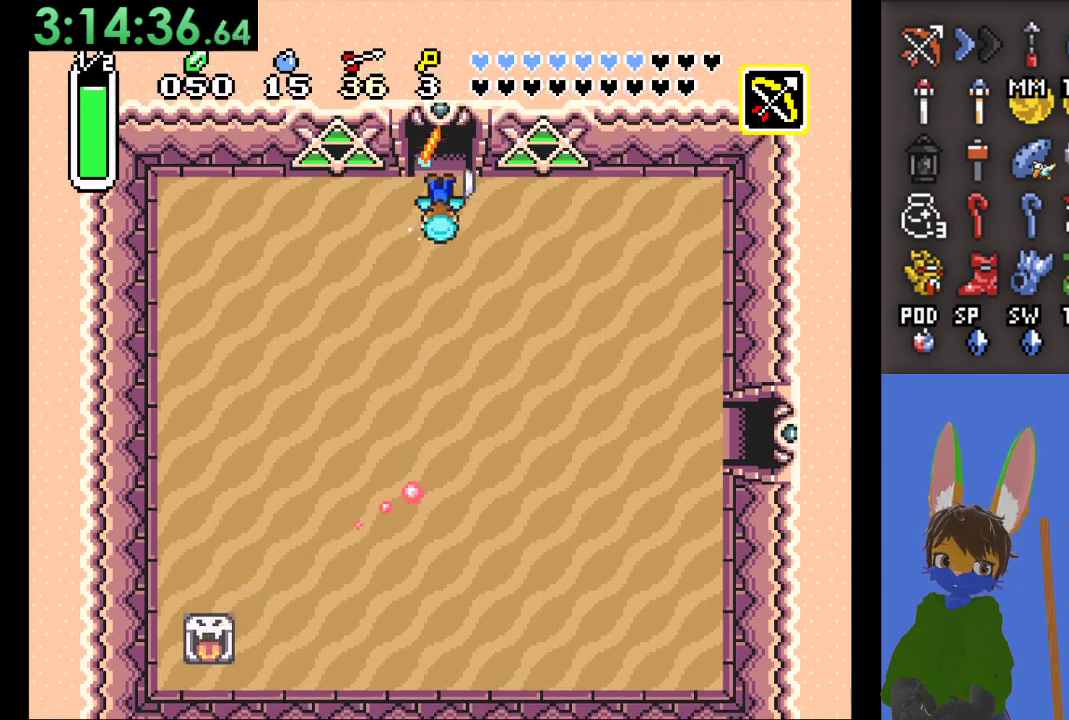
{"buttons": [], "left_stick": "up-right", "right_stick": "center", "events": [[500, "CIRCLE", "up"]]}
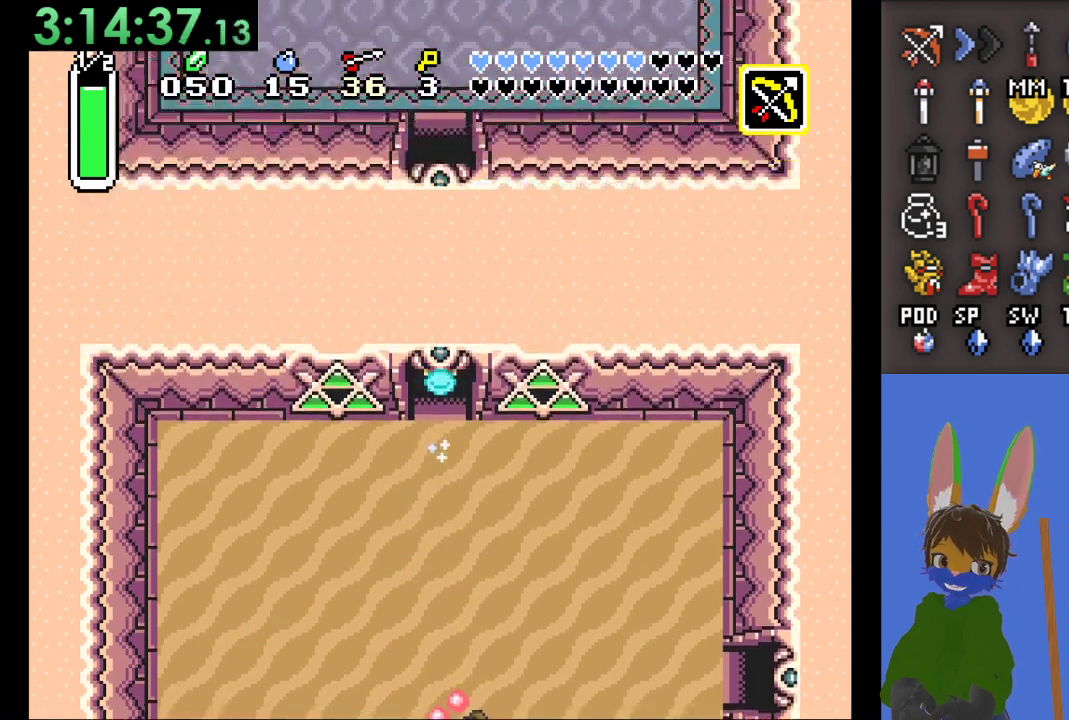
{"buttons": [], "left_stick": "up", "right_stick": "center", "events": [[100, "left_stick", "center"], [267, "left_stick", "up"]]}
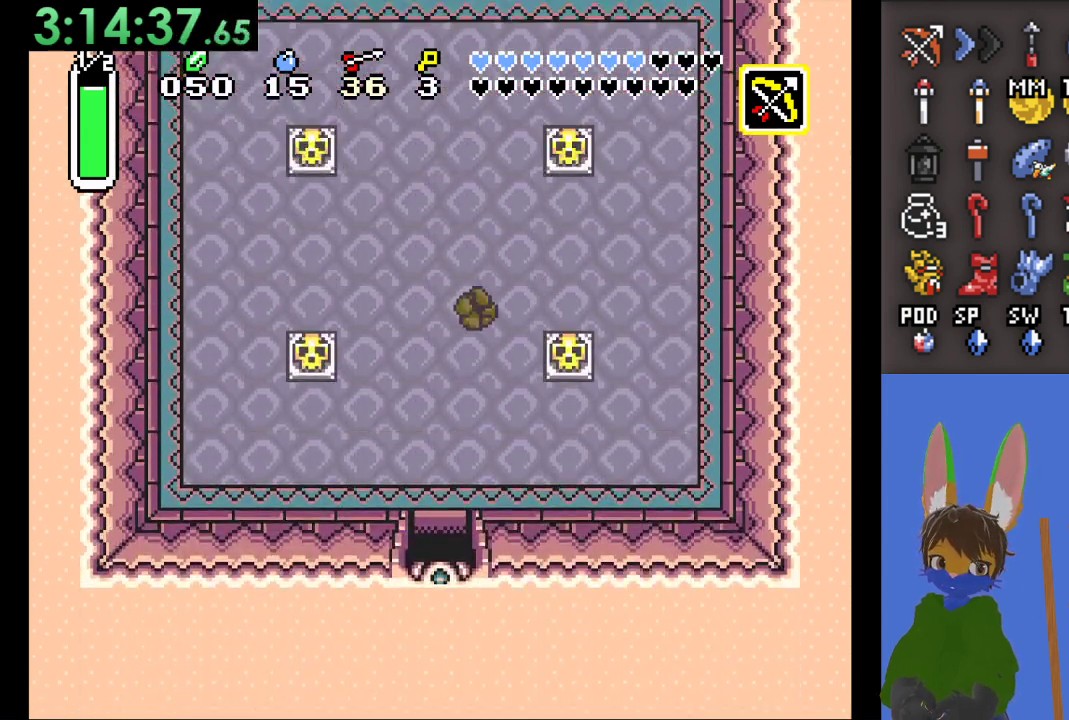
{"buttons": [], "left_stick": "up", "right_stick": "center", "events": []}
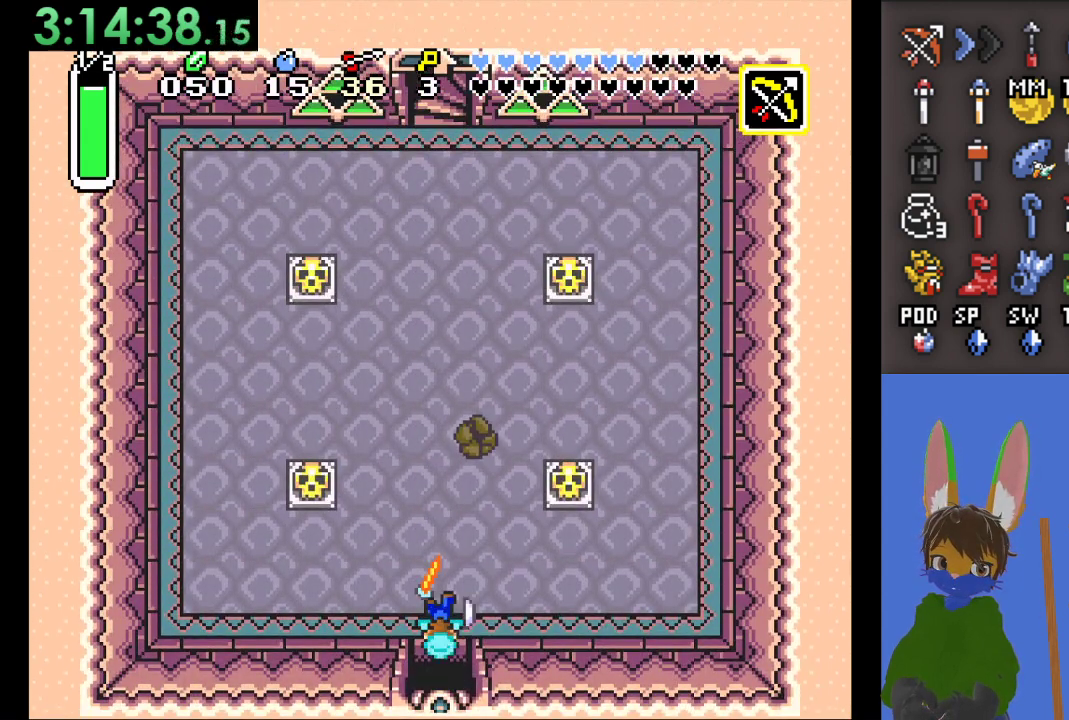
{"buttons": [], "left_stick": "up-right", "right_stick": "center", "events": [[67, "left_stick", "up-right"], [200, "left_stick", "right"], [400, "left_stick", "up-right"]]}
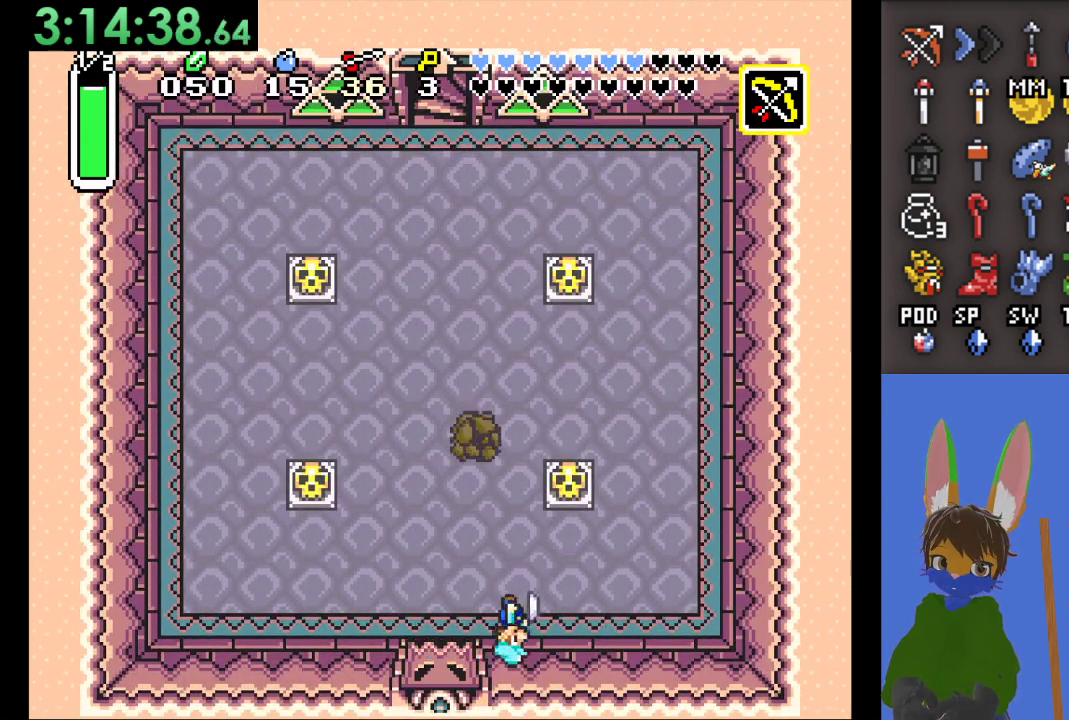
{"buttons": [], "left_stick": "up", "right_stick": "center", "events": [[300, "left_stick", "up"]]}
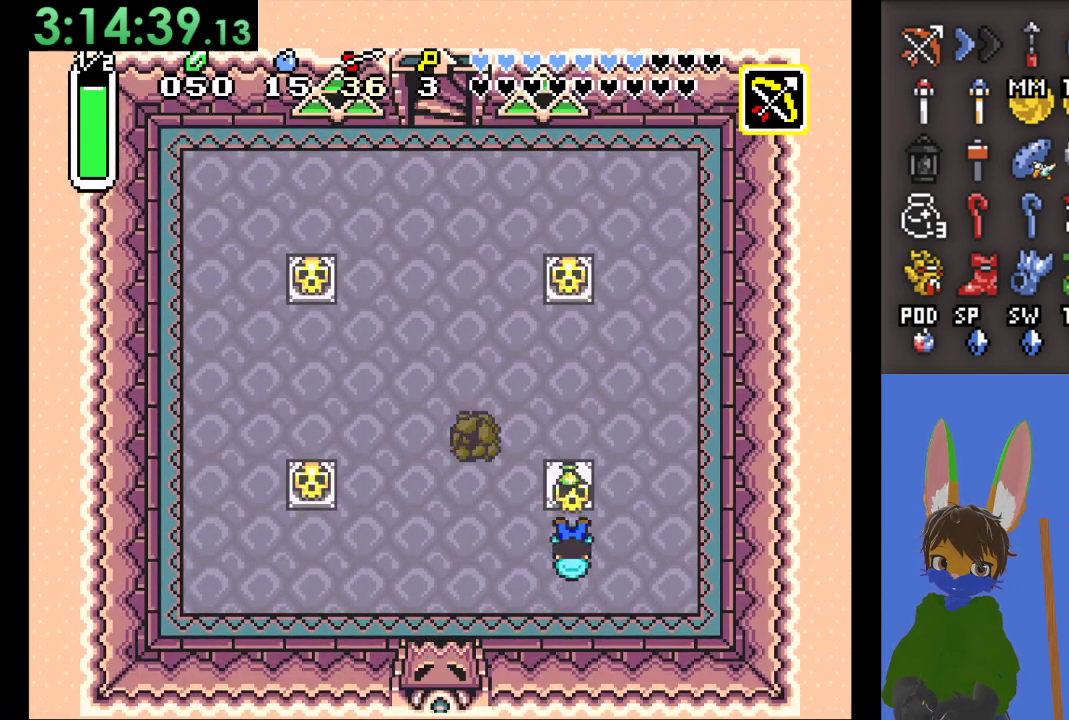
{"buttons": ["CIRCLE"], "left_stick": "up", "right_stick": "center", "events": [[33, "CIRCLE", "down"]]}
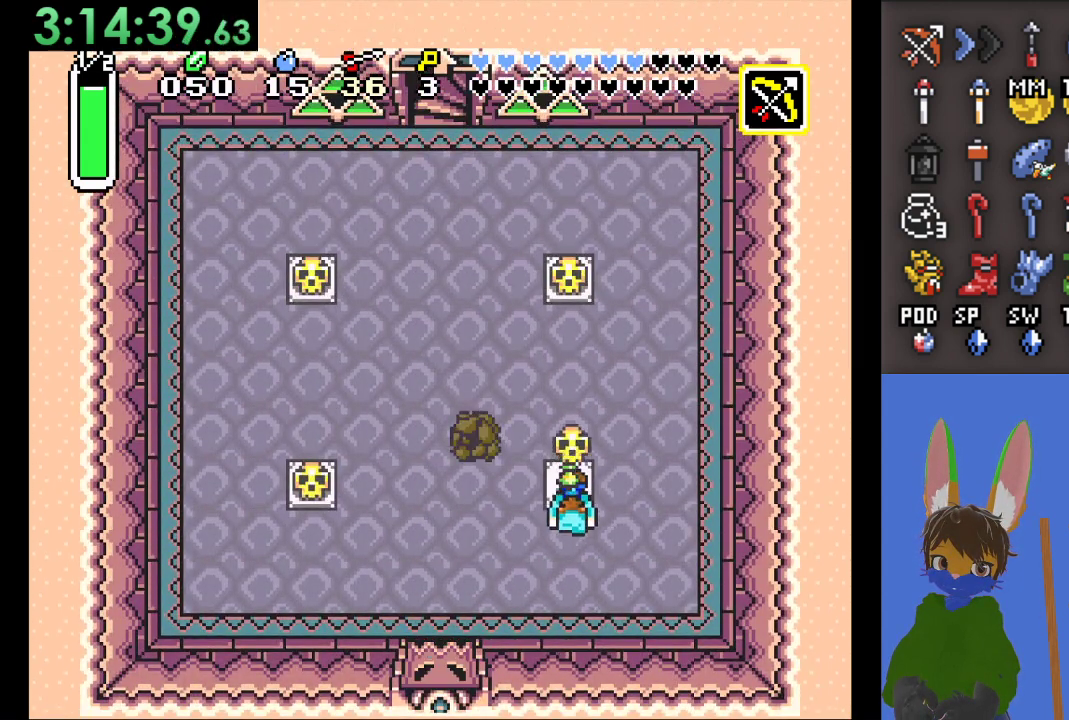
{"buttons": [], "left_stick": "up-right", "right_stick": "center", "events": [[200, "left_stick", "left"], [333, "CIRCLE", "up"], [333, "left_stick", "up-right"]]}
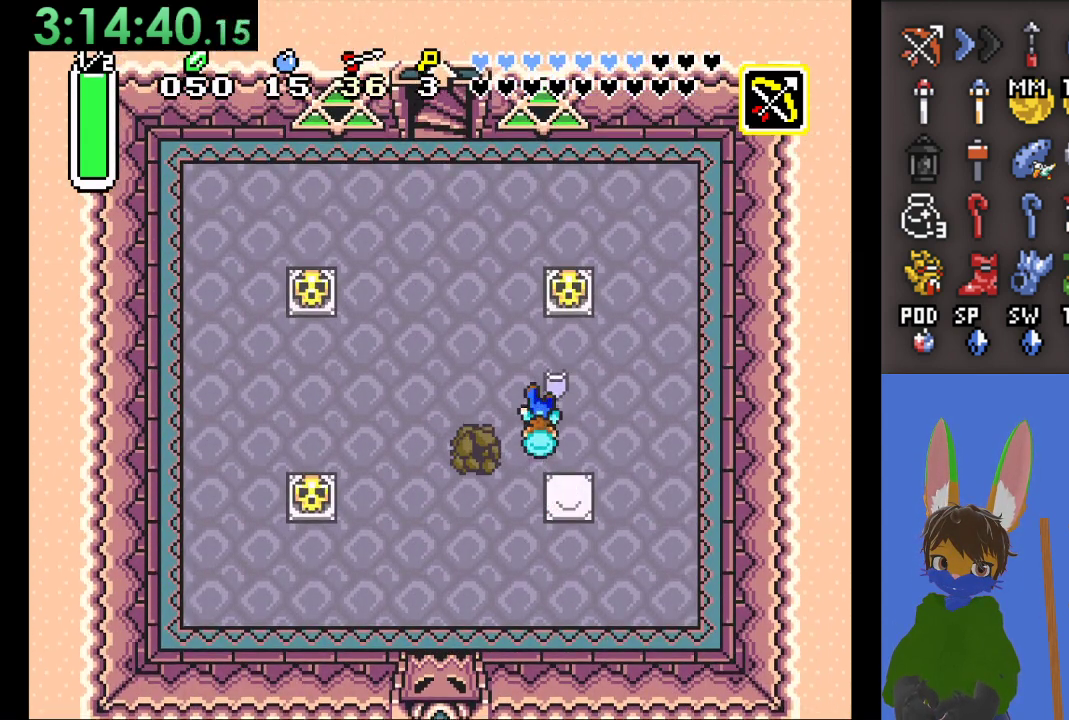
{"buttons": ["CIRCLE"], "left_stick": "up", "right_stick": "center", "events": [[367, "CIRCLE", "down"], [400, "left_stick", "up"]]}
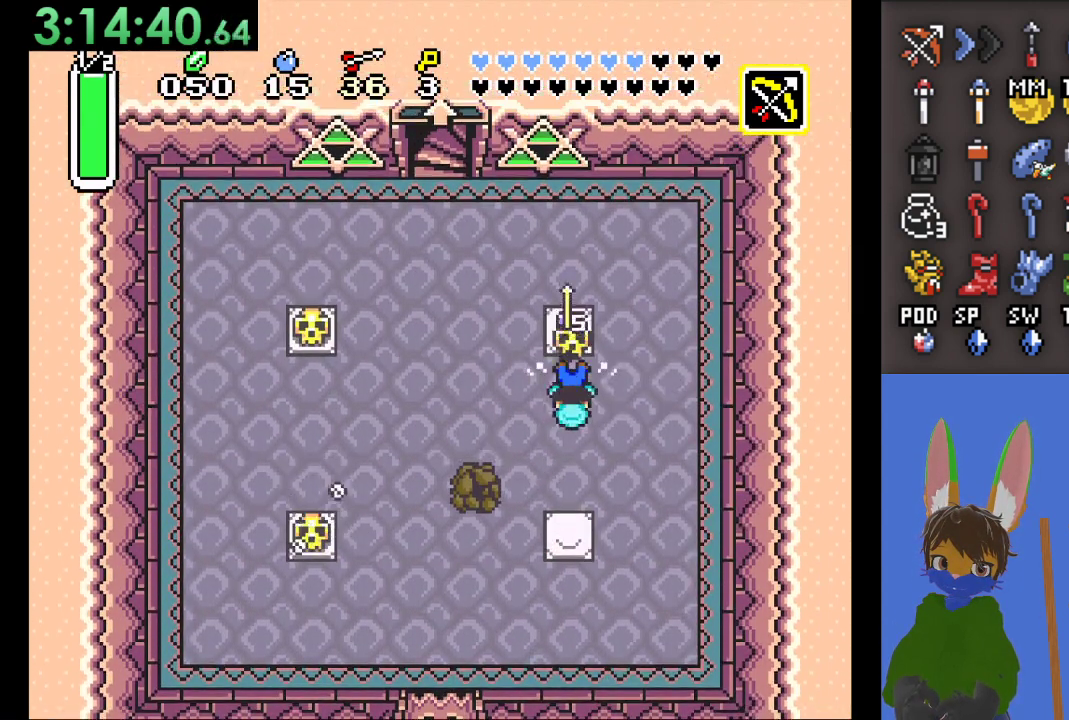
{"buttons": [], "left_stick": "left", "right_stick": "center", "events": [[67, "CIRCLE", "up"], [467, "left_stick", "left"]]}
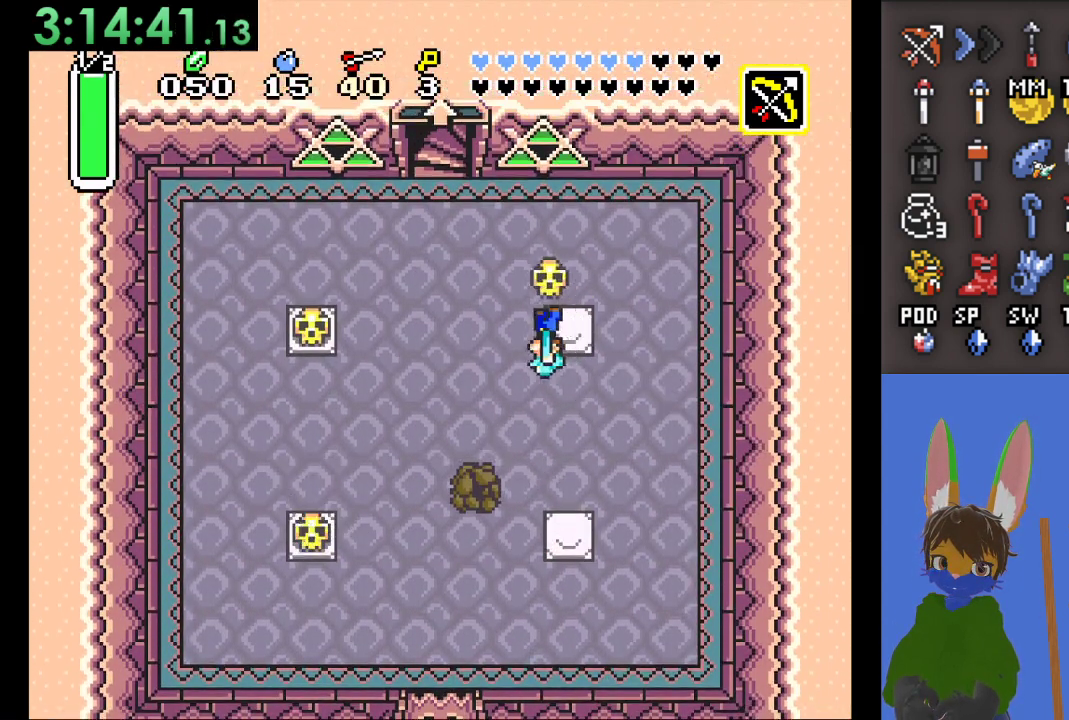
{"buttons": [], "left_stick": "left", "right_stick": "center", "events": [[67, "CIRCLE", "down"], [233, "CIRCLE", "up"]]}
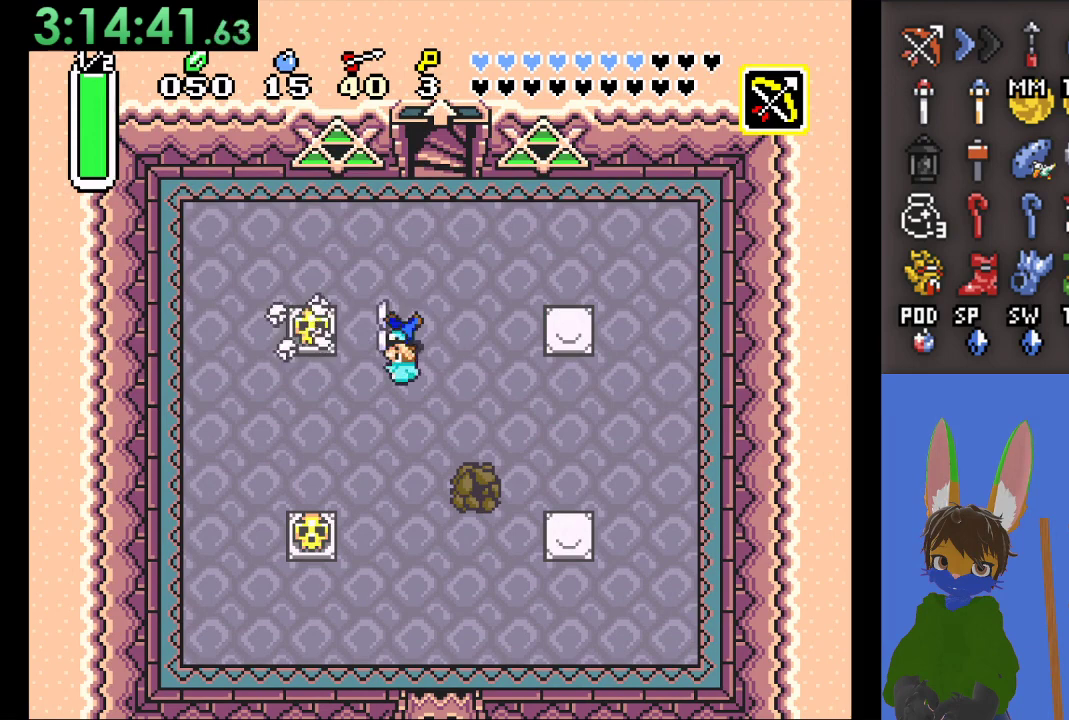
{"buttons": [], "left_stick": "left", "right_stick": "center", "events": [[233, "CIRCLE", "down"], [467, "CIRCLE", "up"]]}
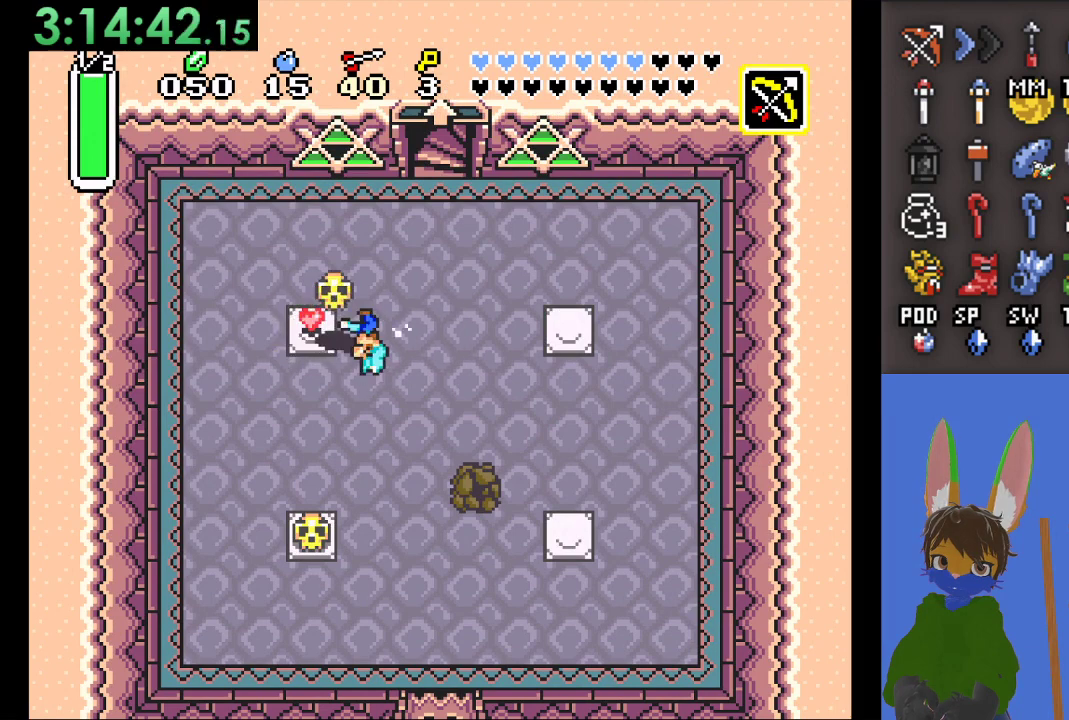
{"buttons": [], "left_stick": "up-right", "right_stick": "center", "events": [[200, "CIRCLE", "down"], [300, "left_stick", "up-right"], [333, "CIRCLE", "up"]]}
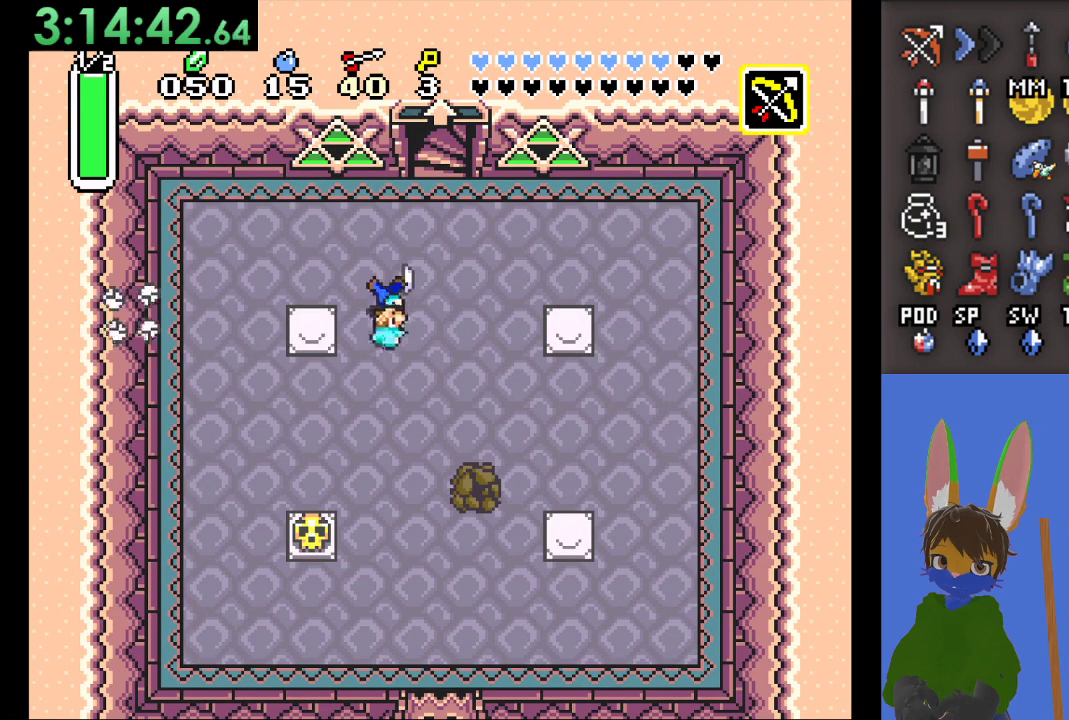
{"buttons": [], "left_stick": "up", "right_stick": "center", "events": [[433, "left_stick", "up"]]}
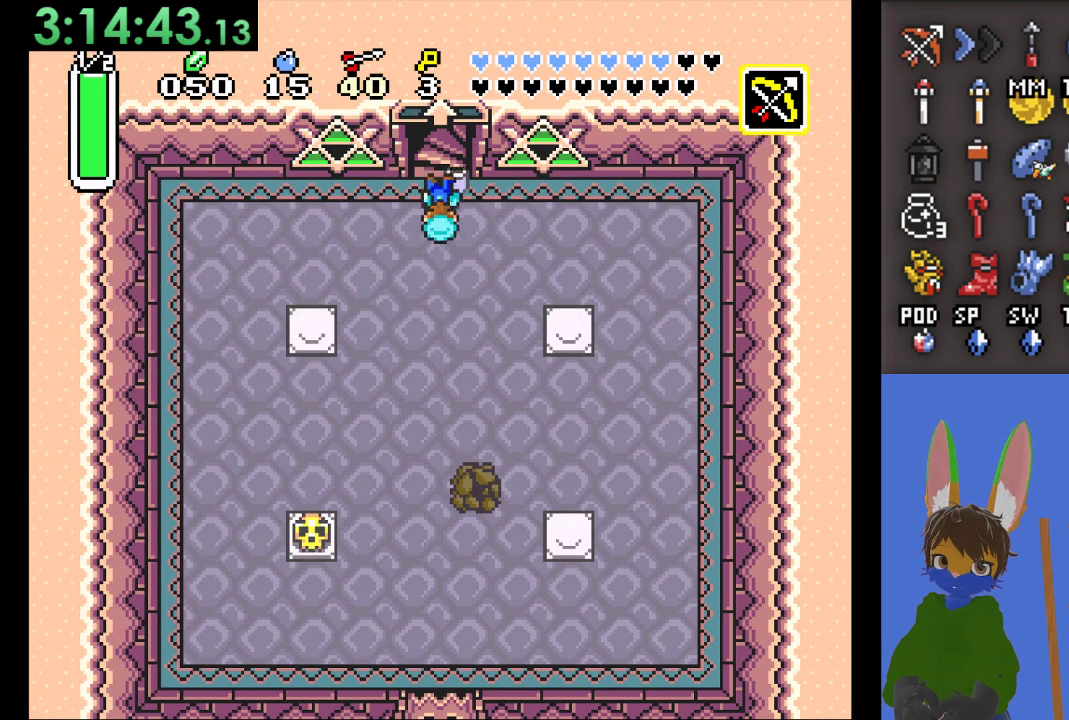
{"buttons": [], "left_stick": "center", "right_stick": "center", "events": [[500, "left_stick", "center"]]}
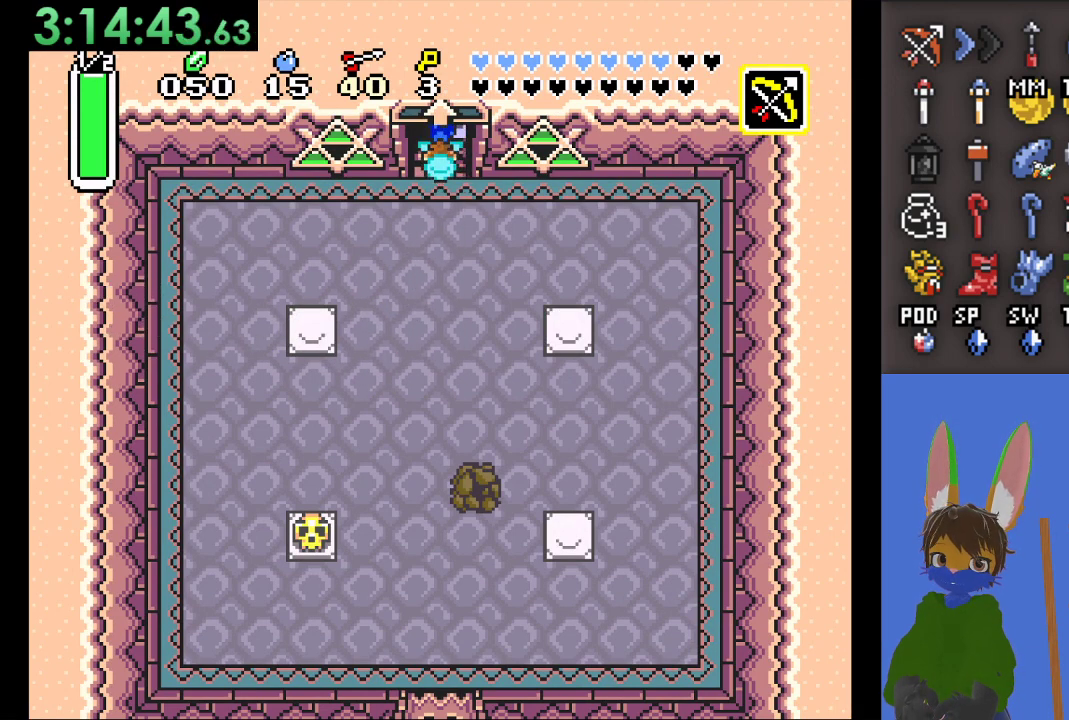
{"buttons": [], "left_stick": "center", "right_stick": "center", "events": []}